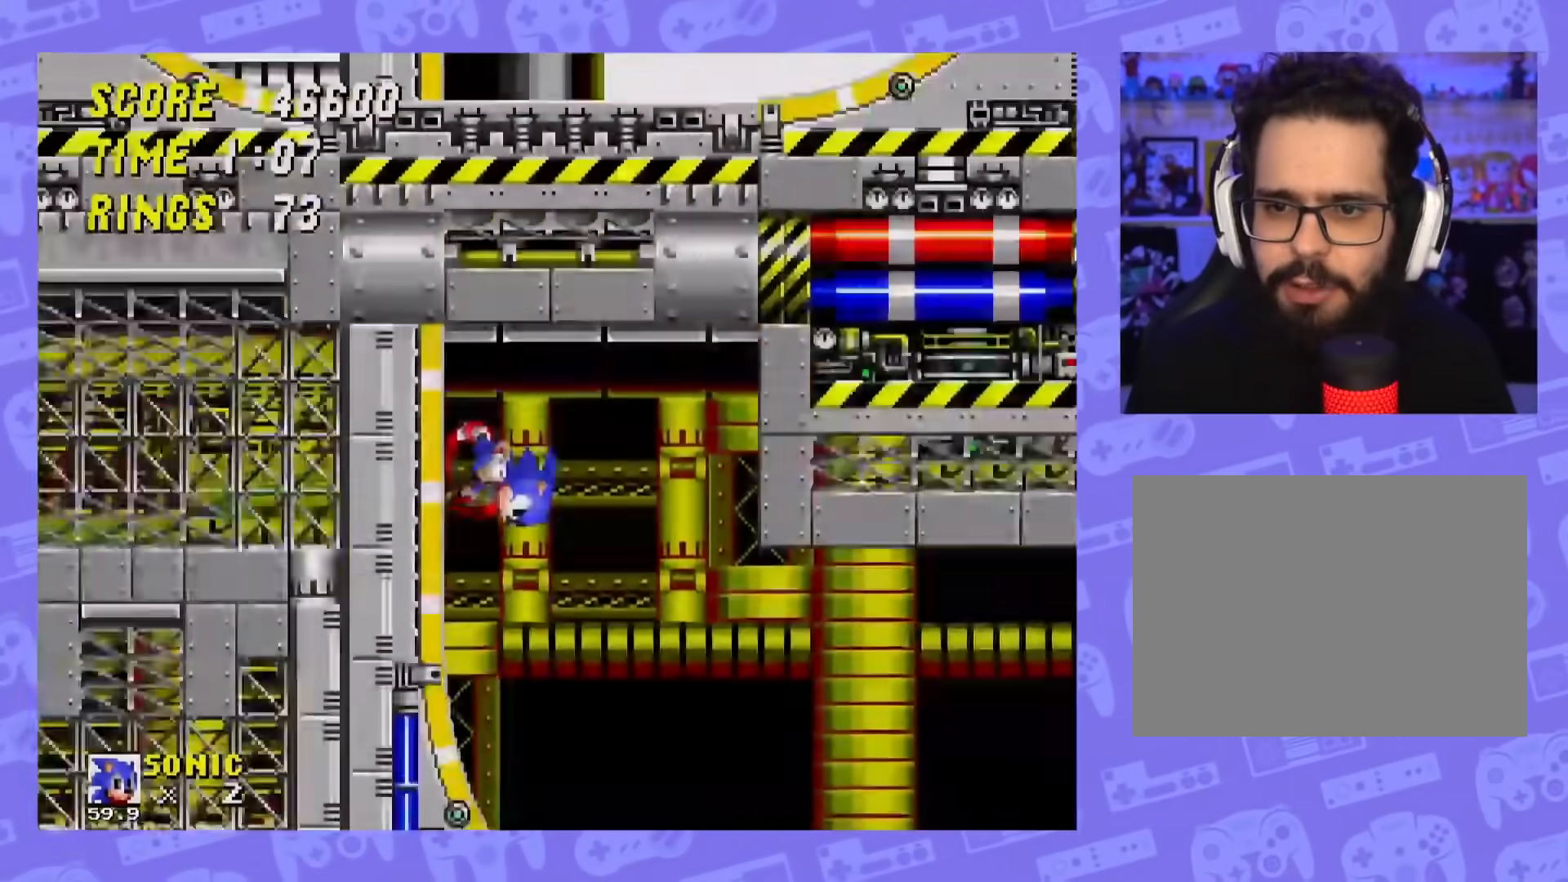
Gameplay with a controller; each line is a JSON object with the inputs held at the frame after it. "events" lists button and stick changes between this image and that frame as [ms after this image, input, new state], when the widget could be followed in between. Not read: L3 R3.
{"buttons": ["DPAD_RIGHT"], "events": []}
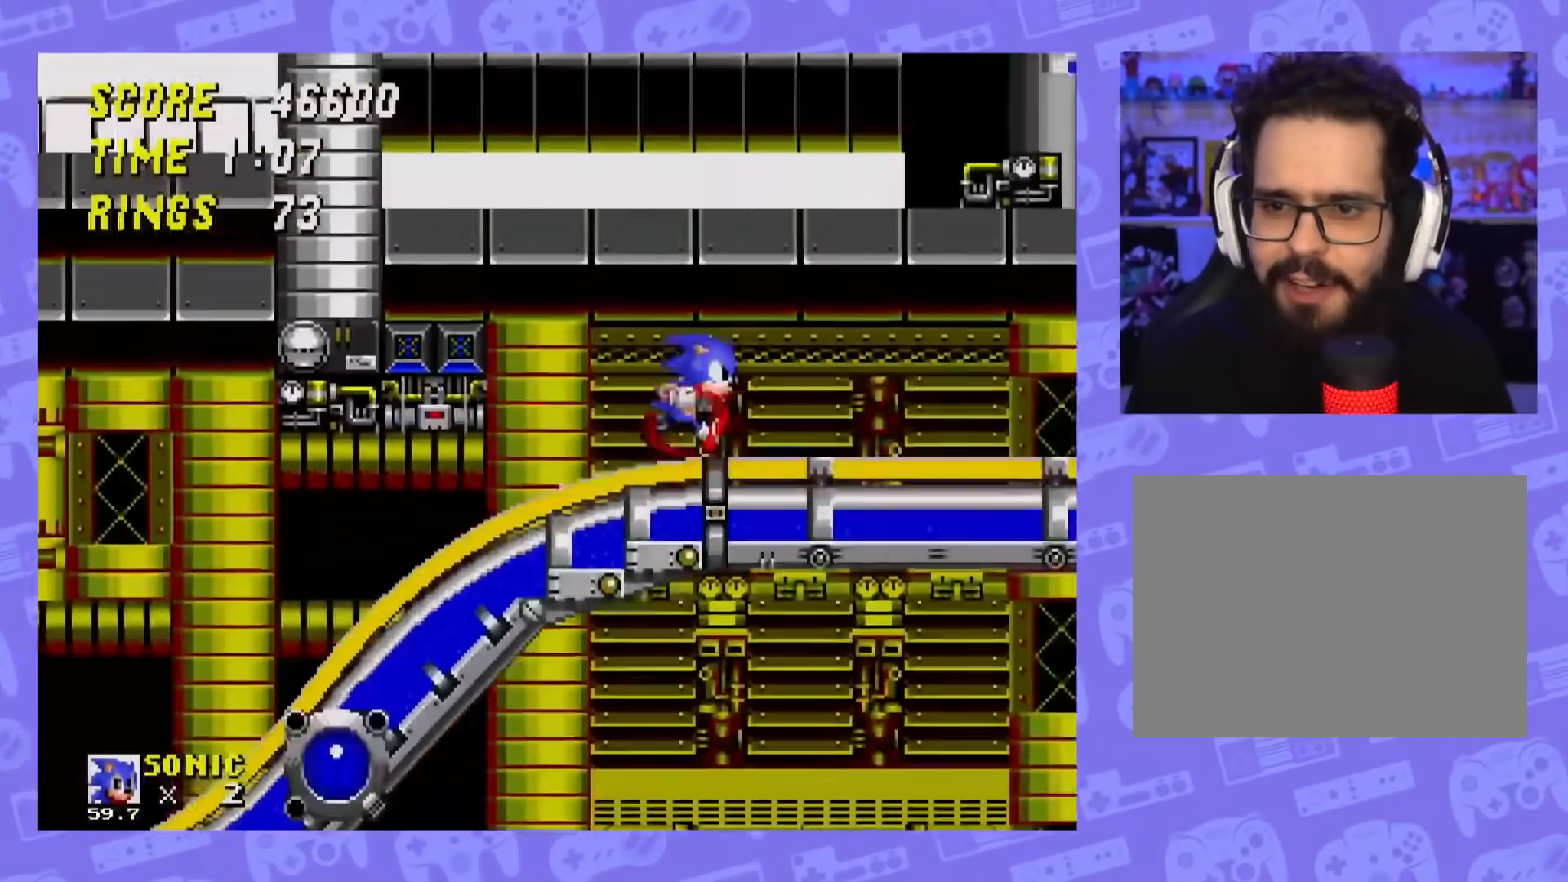
{"buttons": ["DPAD_RIGHT"], "events": []}
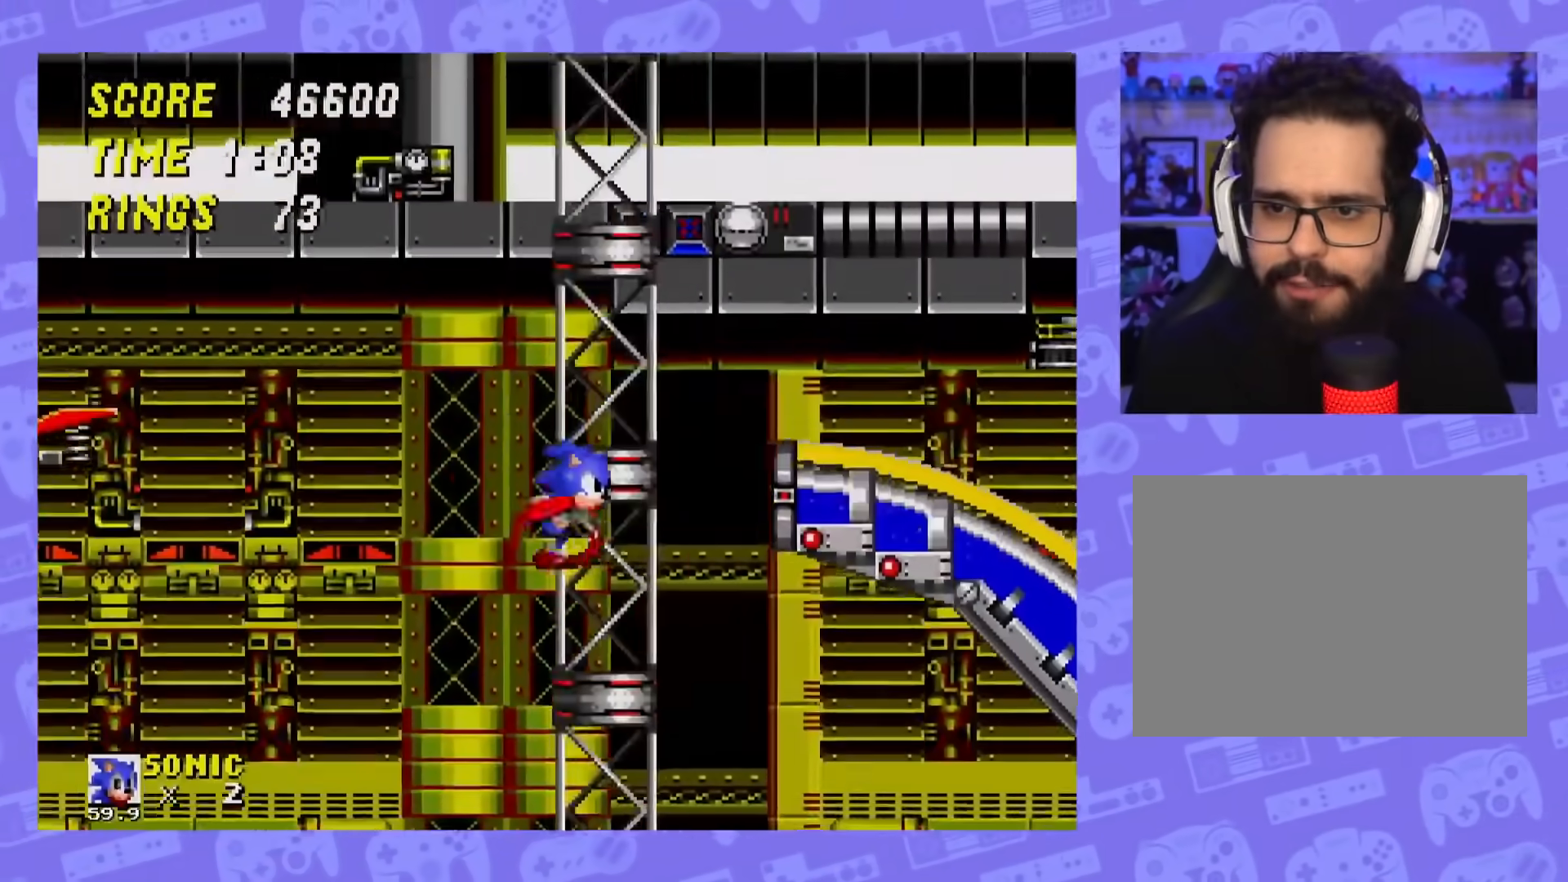
{"buttons": ["DPAD_RIGHT"], "events": []}
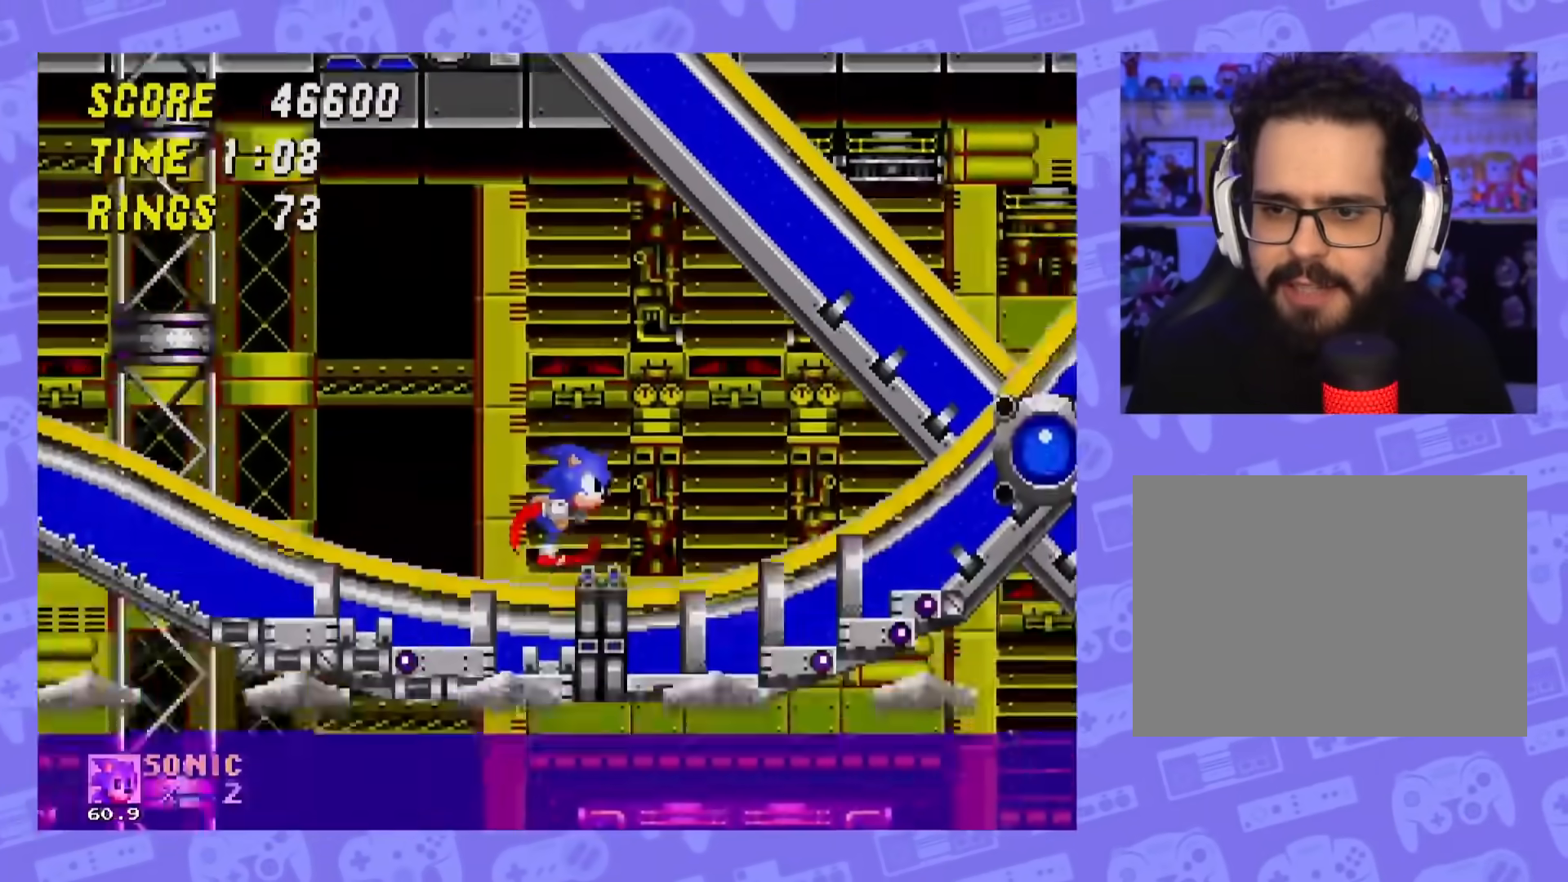
{"buttons": ["DPAD_RIGHT"], "events": []}
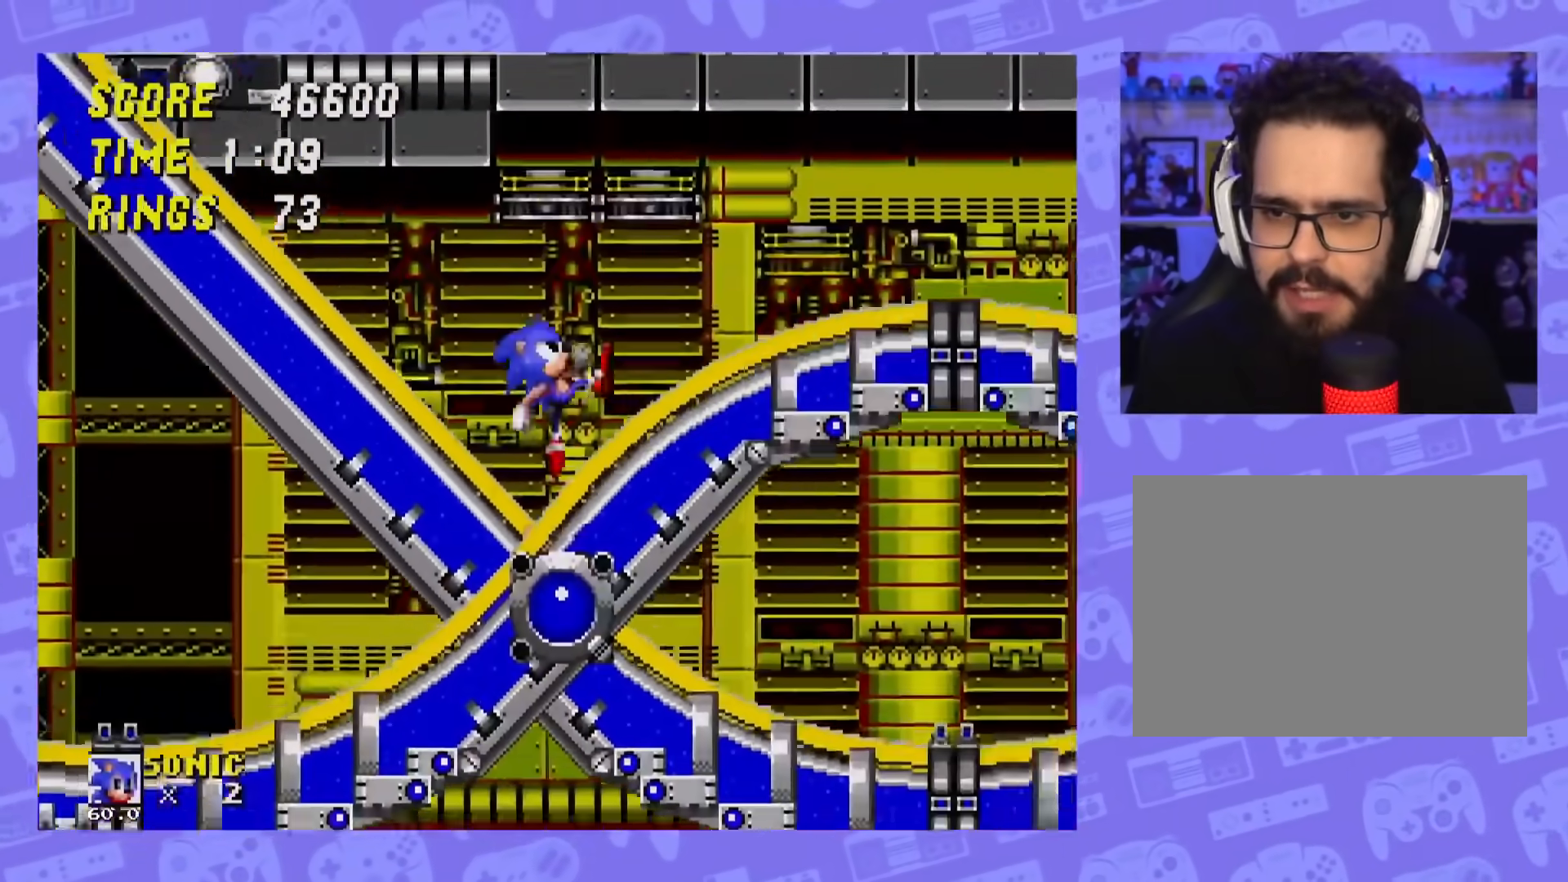
{"buttons": ["DPAD_RIGHT"], "events": []}
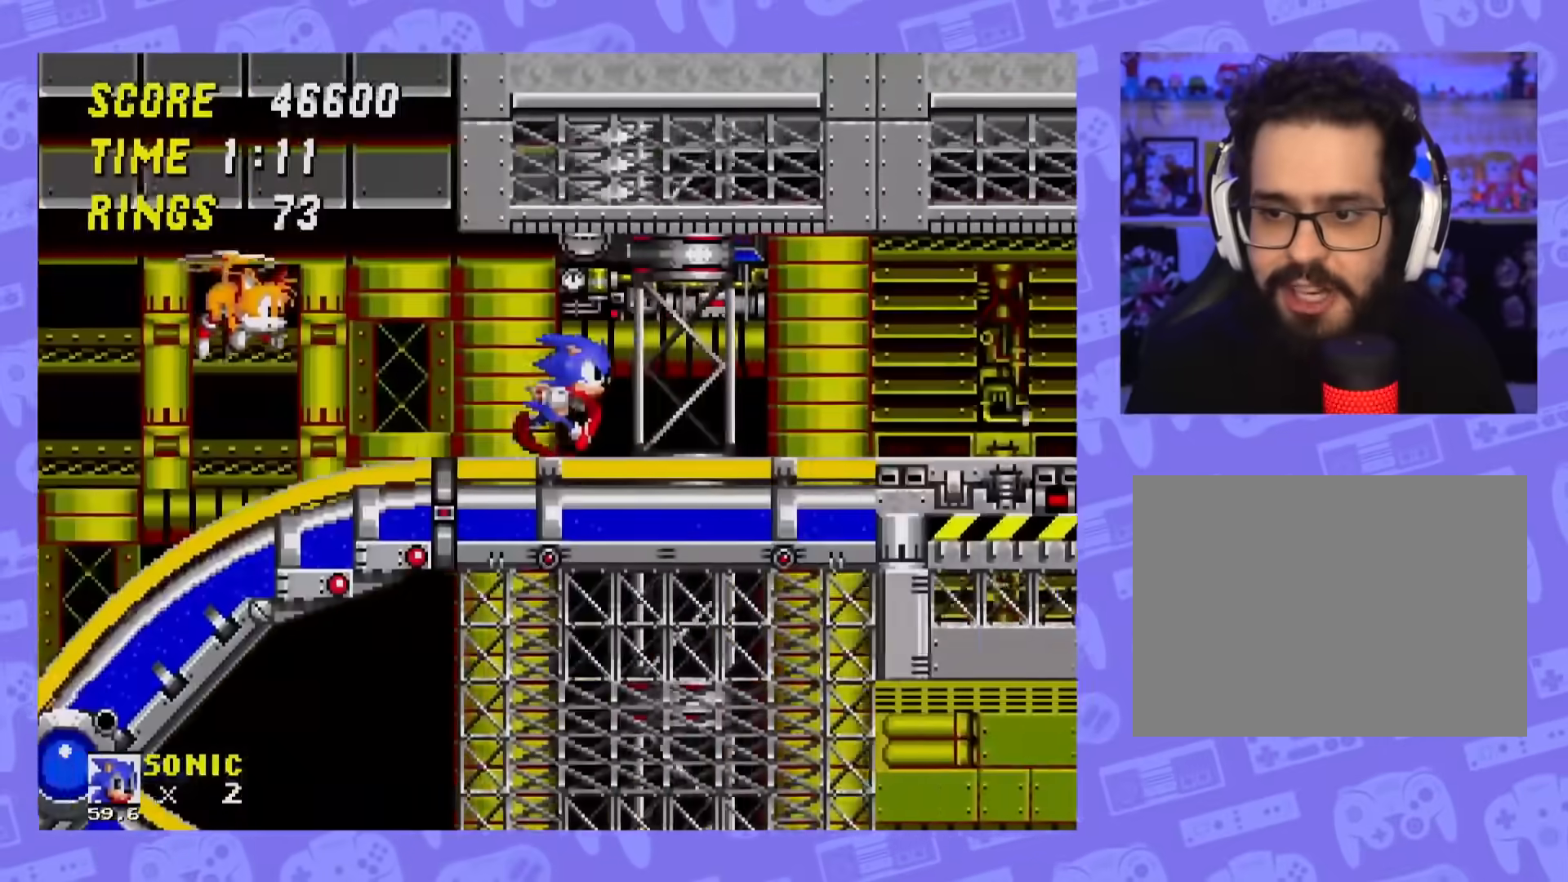
{"buttons": ["DPAD_RIGHT"], "events": []}
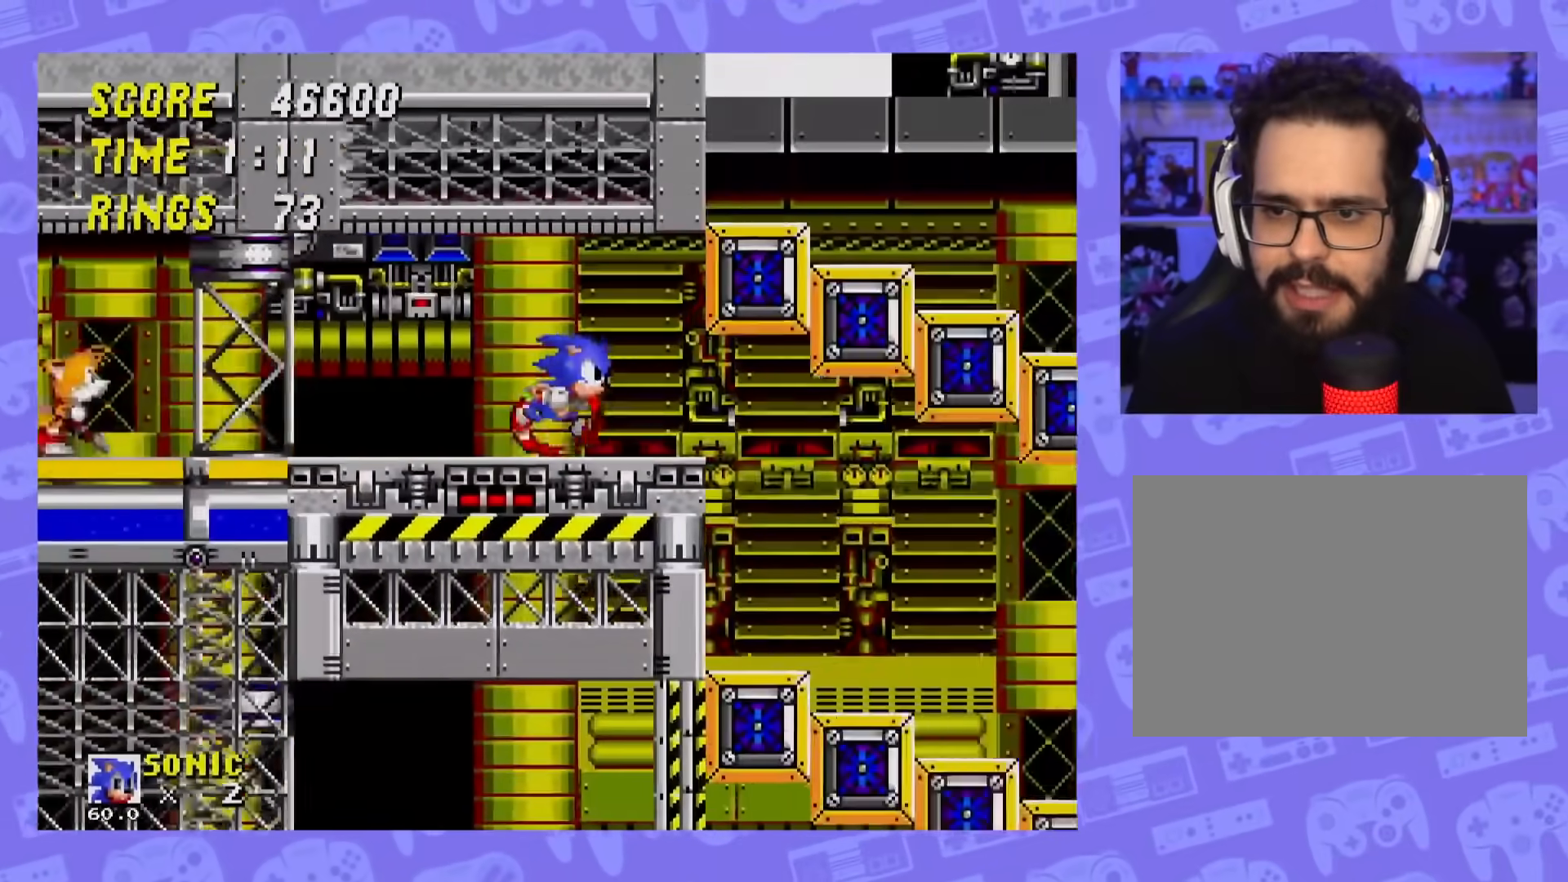
{"buttons": ["DPAD_LEFT"], "events": [[150, "DPAD_RIGHT", "up"], [183, "DPAD_LEFT", "down"], [267, "DPAD_LEFT", "up"], [300, "DPAD_RIGHT", "down"], [434, "DPAD_RIGHT", "up"], [484, "DPAD_LEFT", "down"]]}
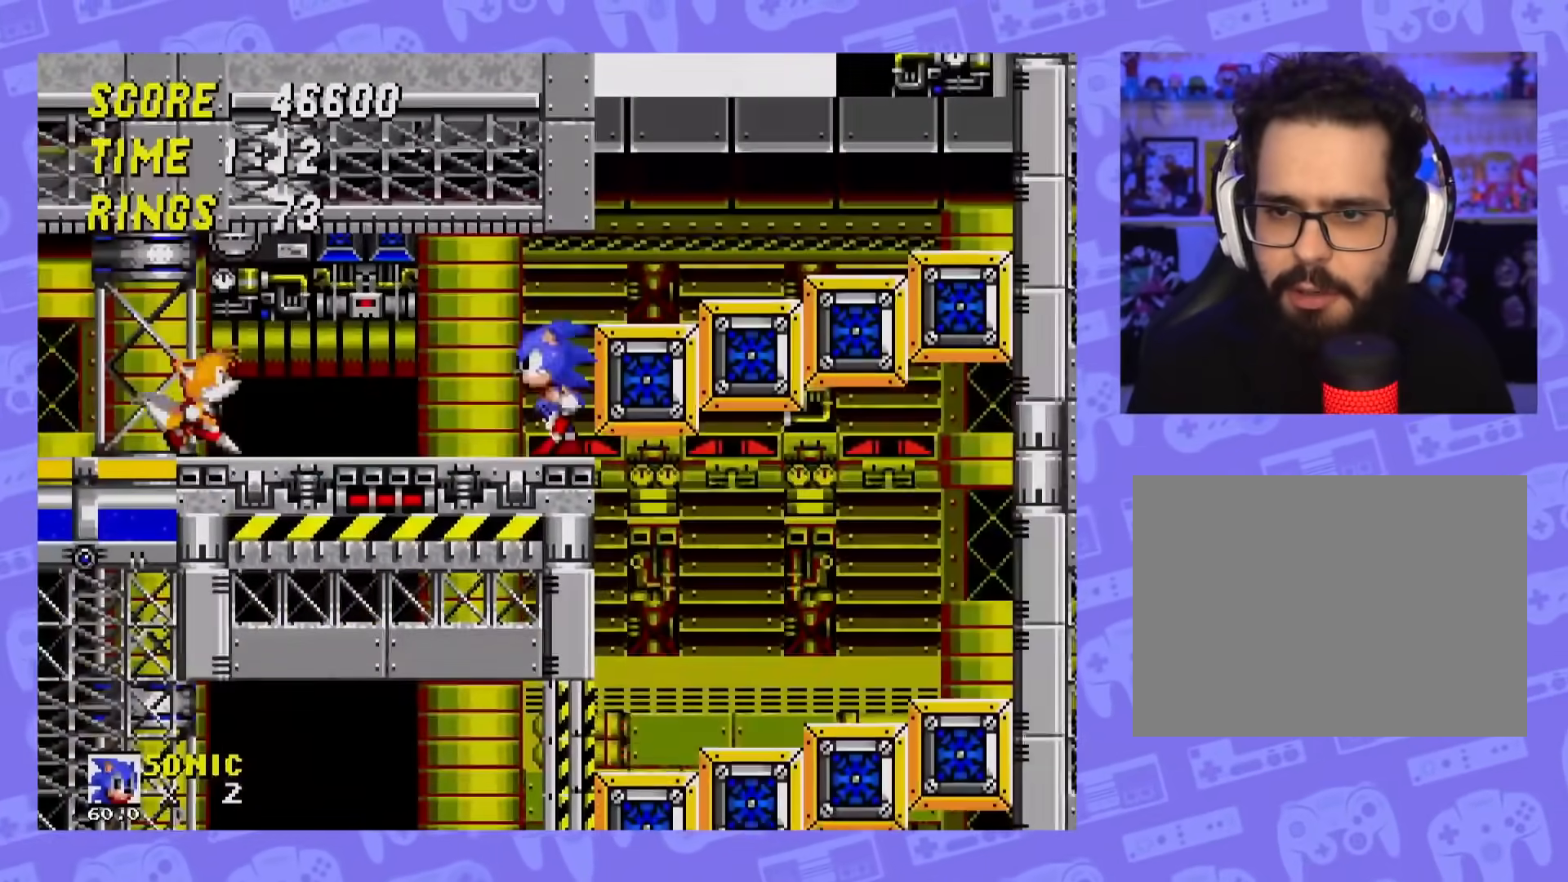
{"buttons": ["DPAD_RIGHT"], "events": [[117, "DPAD_LEFT", "up"], [184, "DPAD_RIGHT", "down"], [301, "DPAD_RIGHT", "up"], [401, "DPAD_RIGHT", "down"]]}
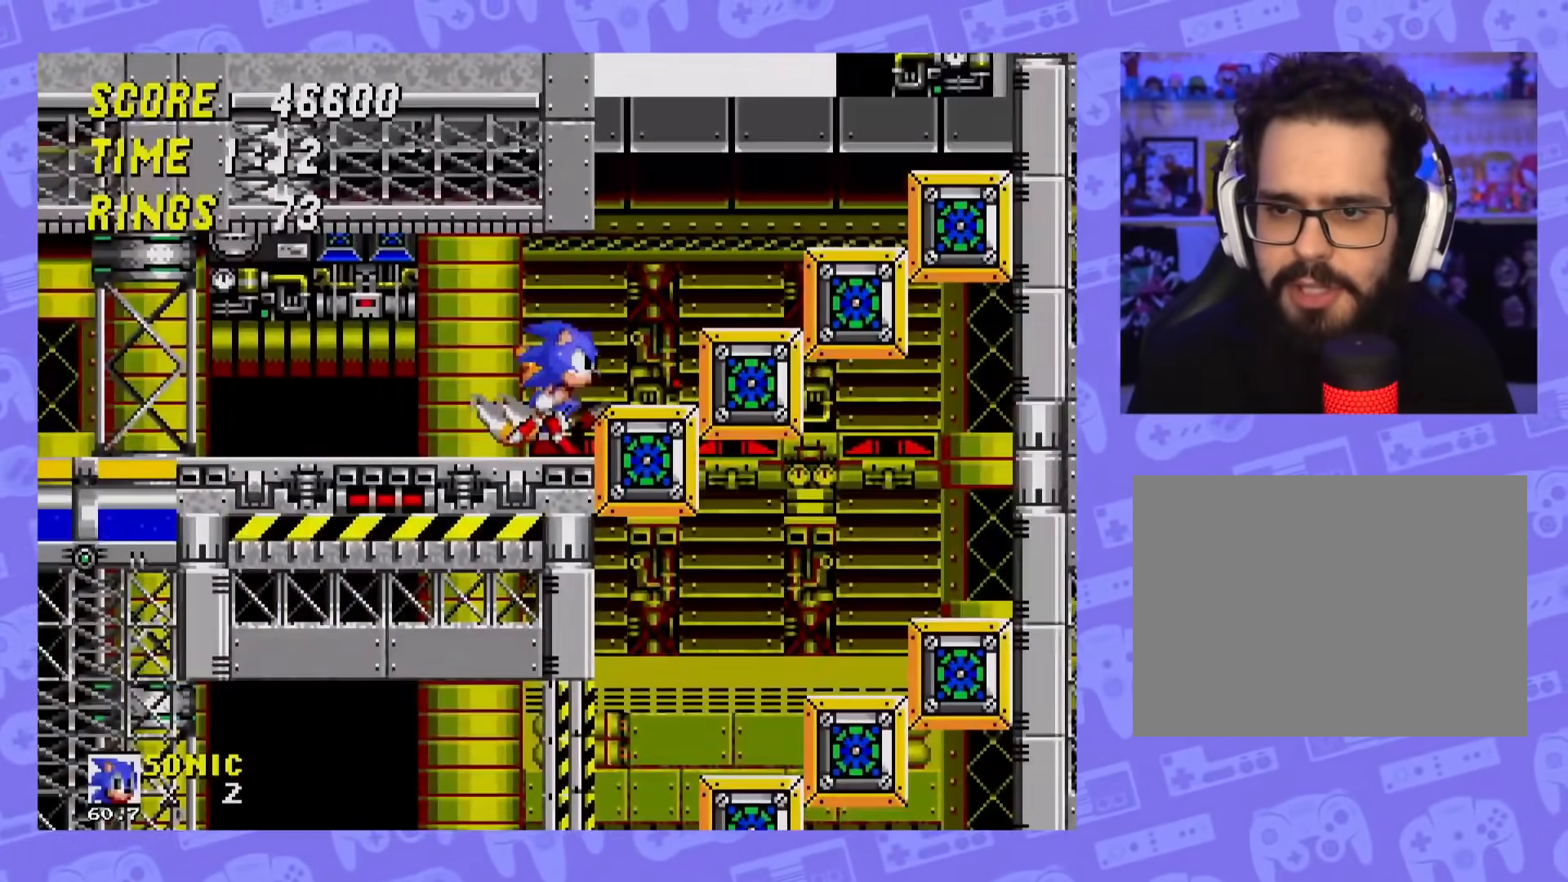
{"buttons": ["A", "DPAD_RIGHT"], "events": [[167, "A", "down"]]}
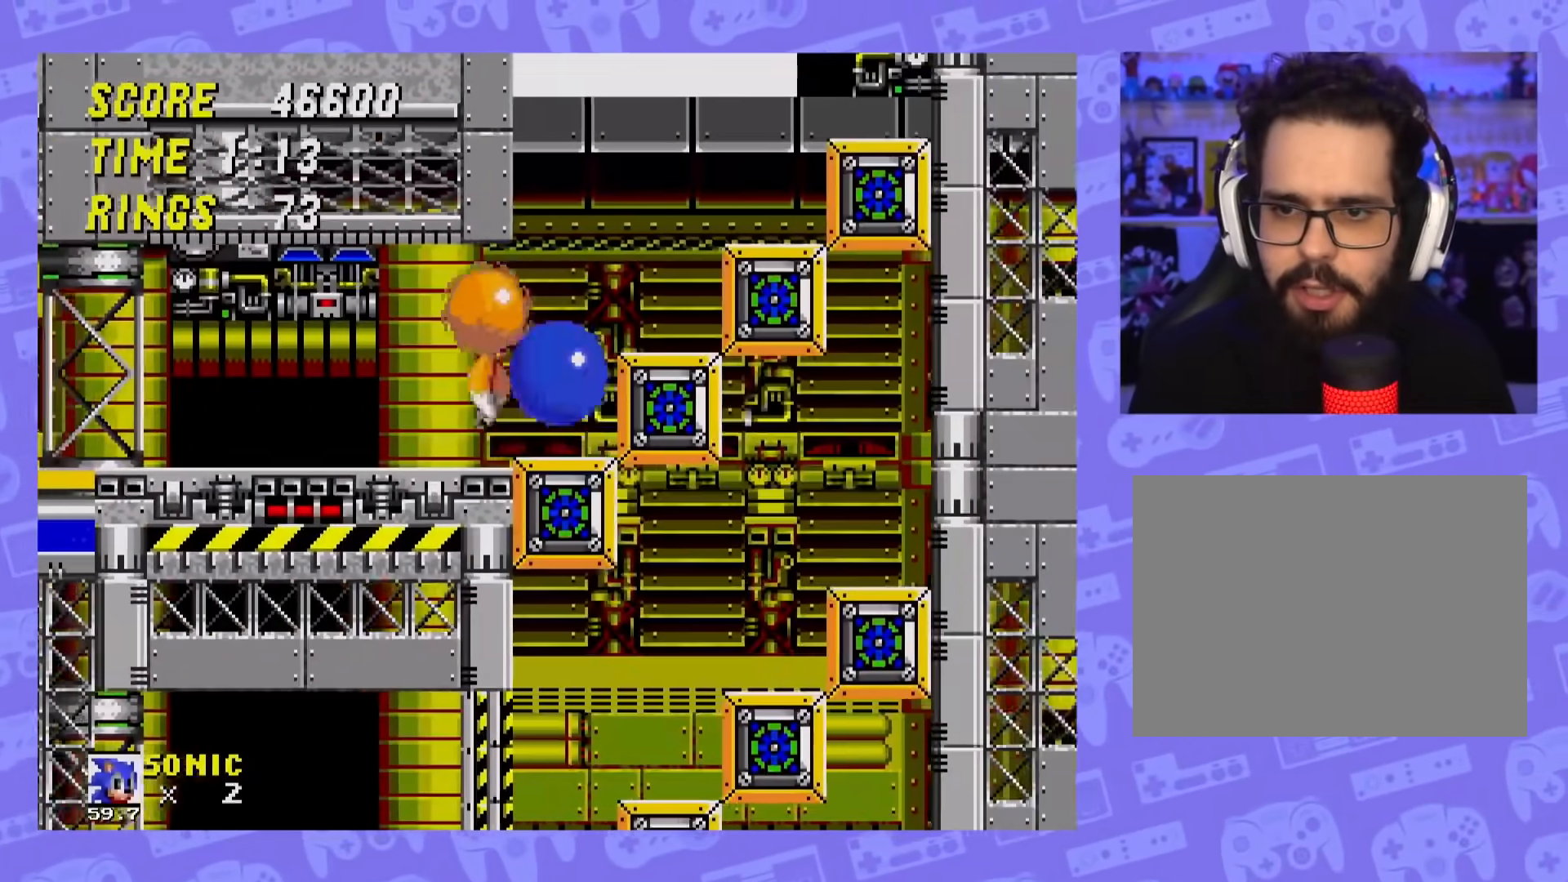
{"buttons": ["A", "DPAD_RIGHT"], "events": [[67, "DPAD_RIGHT", "up"], [84, "A", "up"], [151, "A", "down"], [167, "DPAD_RIGHT", "down"]]}
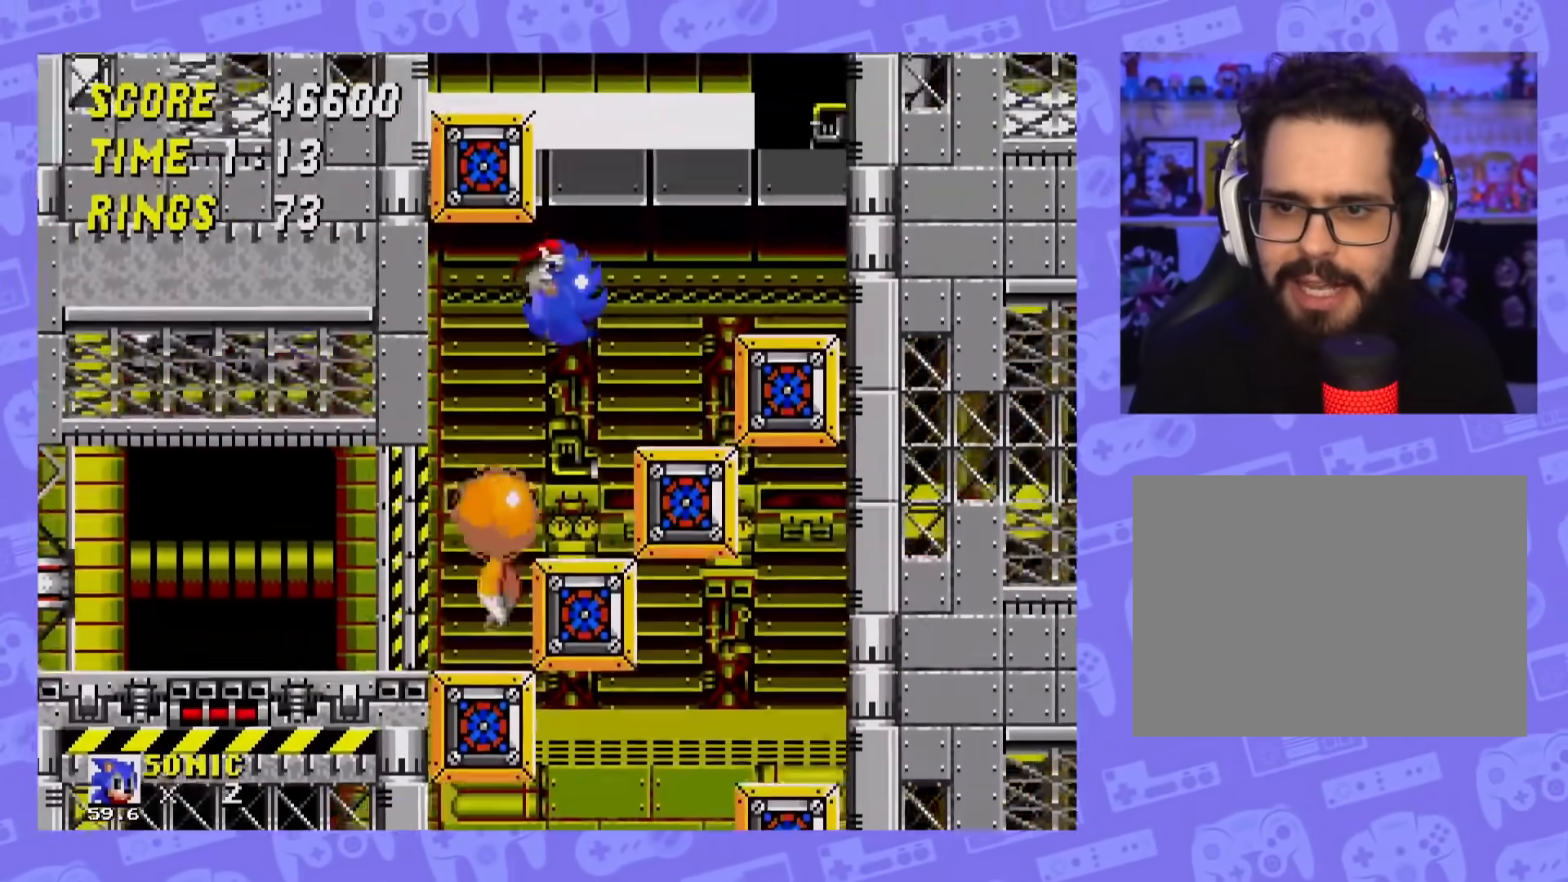
{"buttons": [], "events": [[167, "DPAD_RIGHT", "up"], [234, "DPAD_LEFT", "down"], [284, "A", "up"], [367, "DPAD_LEFT", "up"]]}
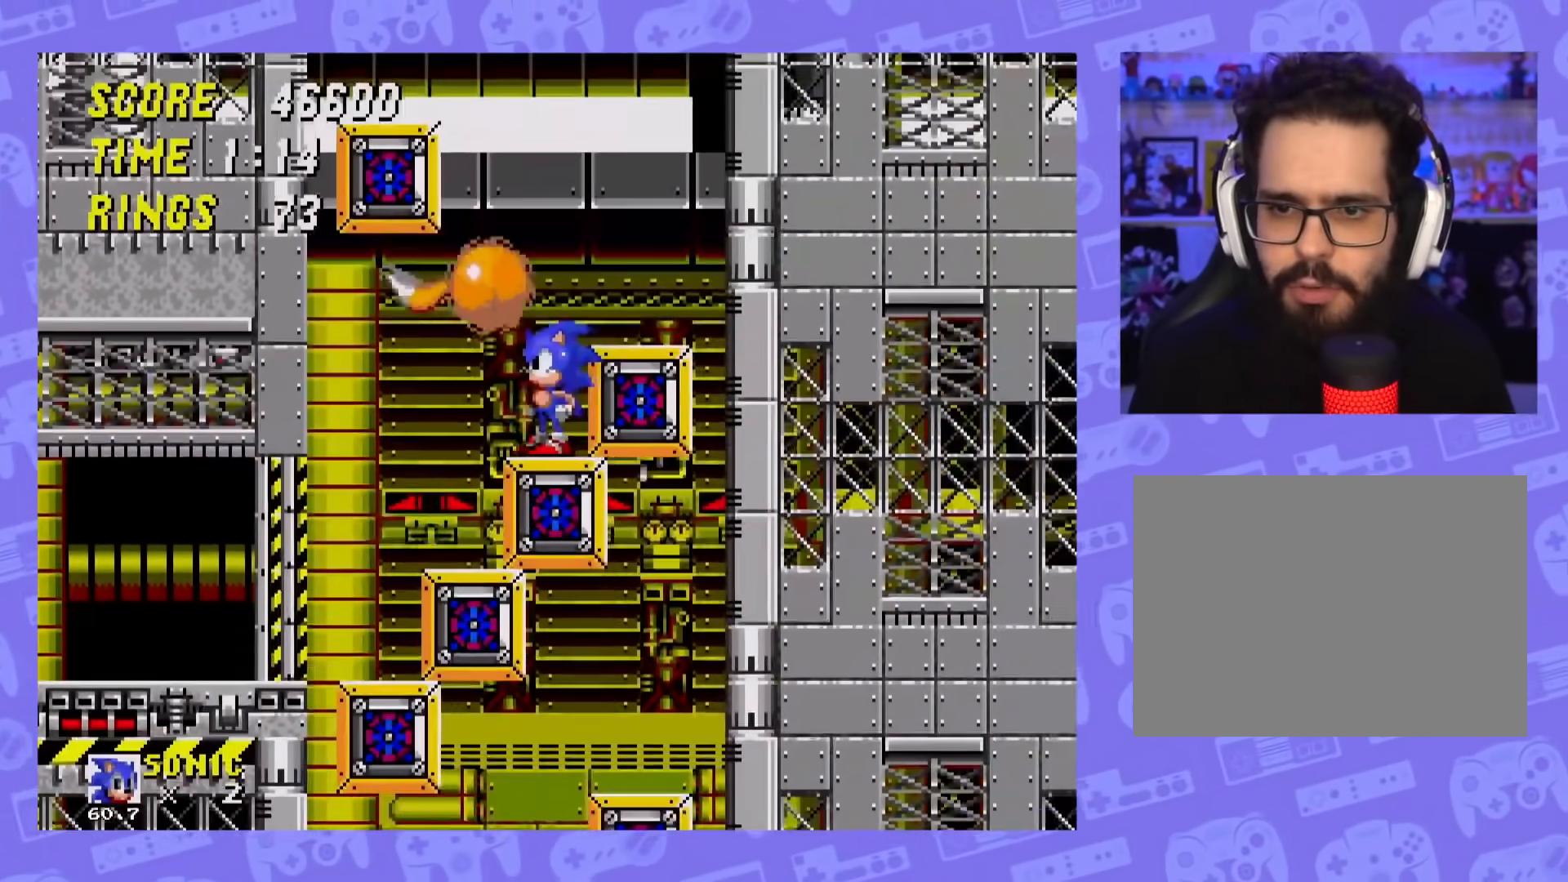
{"buttons": [], "events": []}
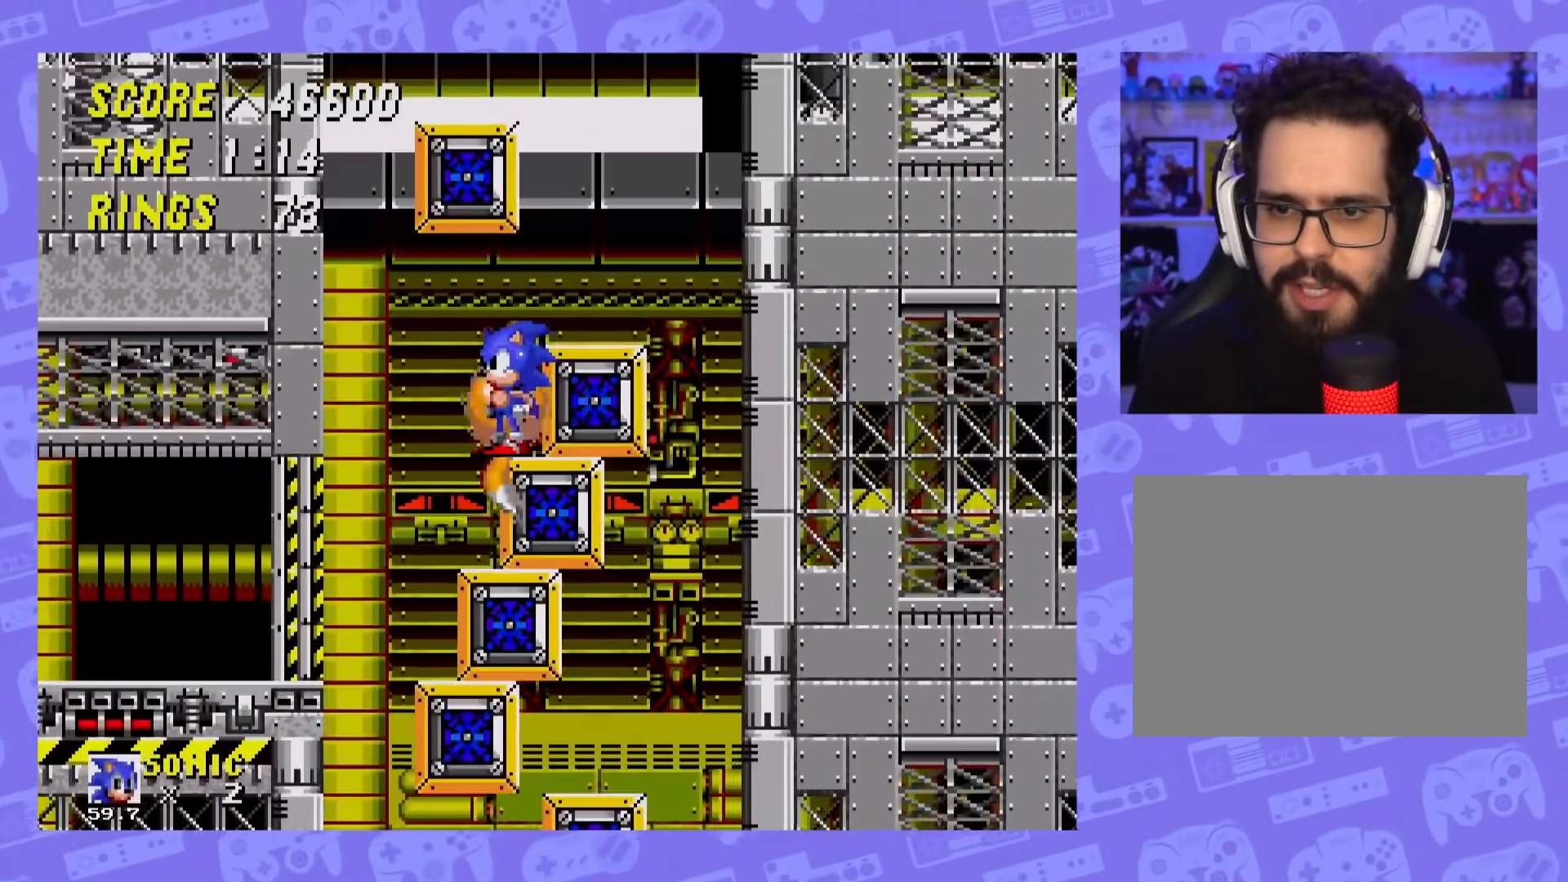
{"buttons": ["A", "DPAD_RIGHT"], "events": [[183, "DPAD_LEFT", "down"], [200, "A", "down"], [334, "DPAD_LEFT", "up"], [367, "DPAD_RIGHT", "down"]]}
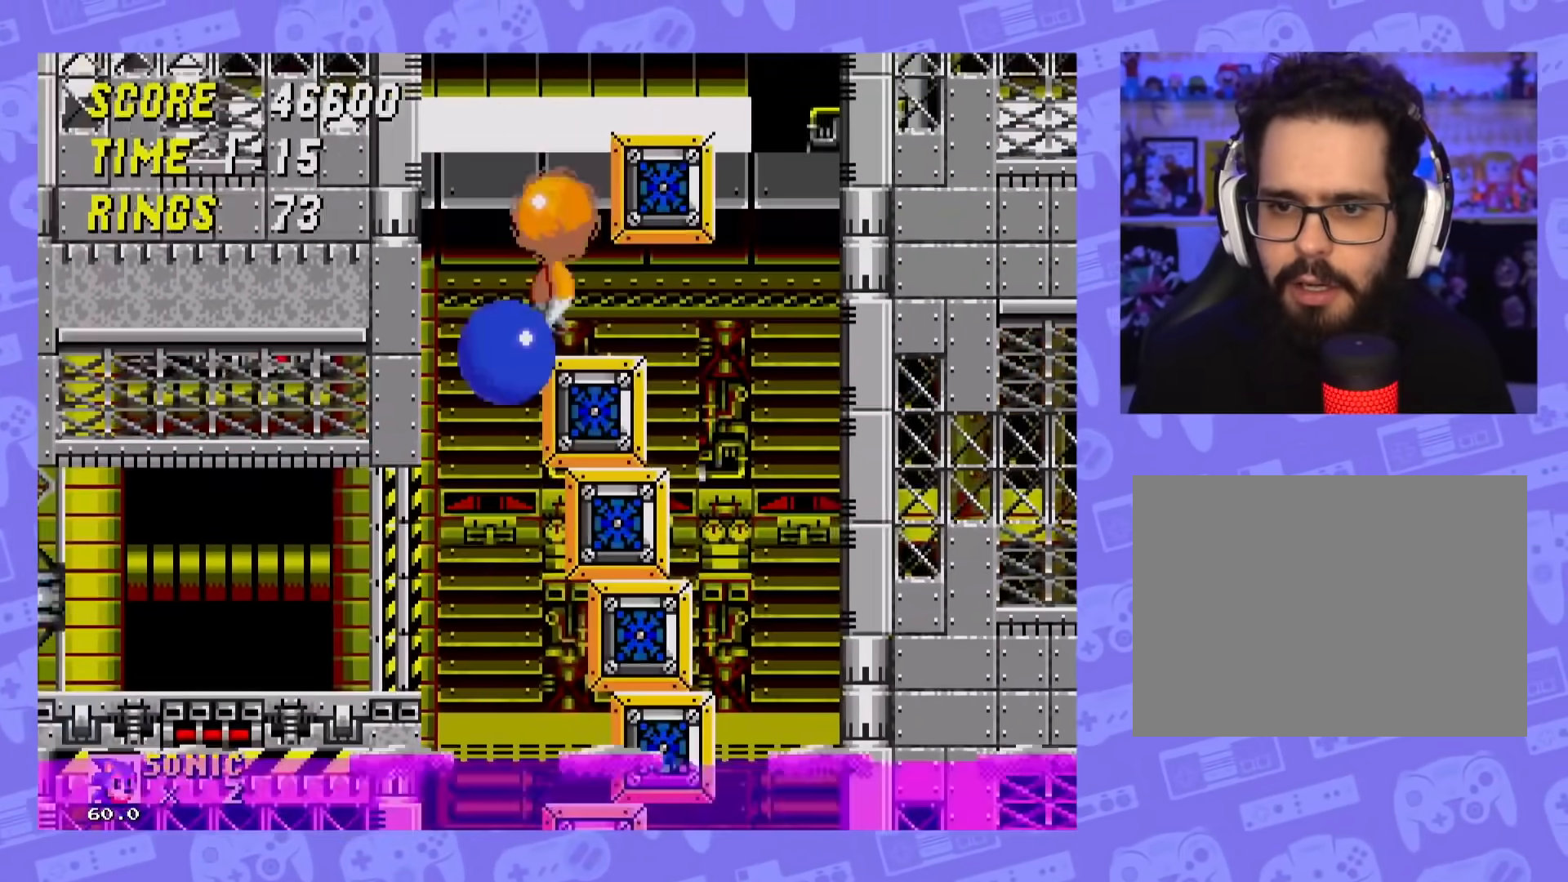
{"buttons": ["DPAD_RIGHT"], "events": [[50, "DPAD_RIGHT", "up"], [117, "A", "up"], [201, "A", "down"], [251, "DPAD_RIGHT", "down"], [317, "DPAD_RIGHT", "up"], [334, "A", "up"], [451, "DPAD_RIGHT", "down"]]}
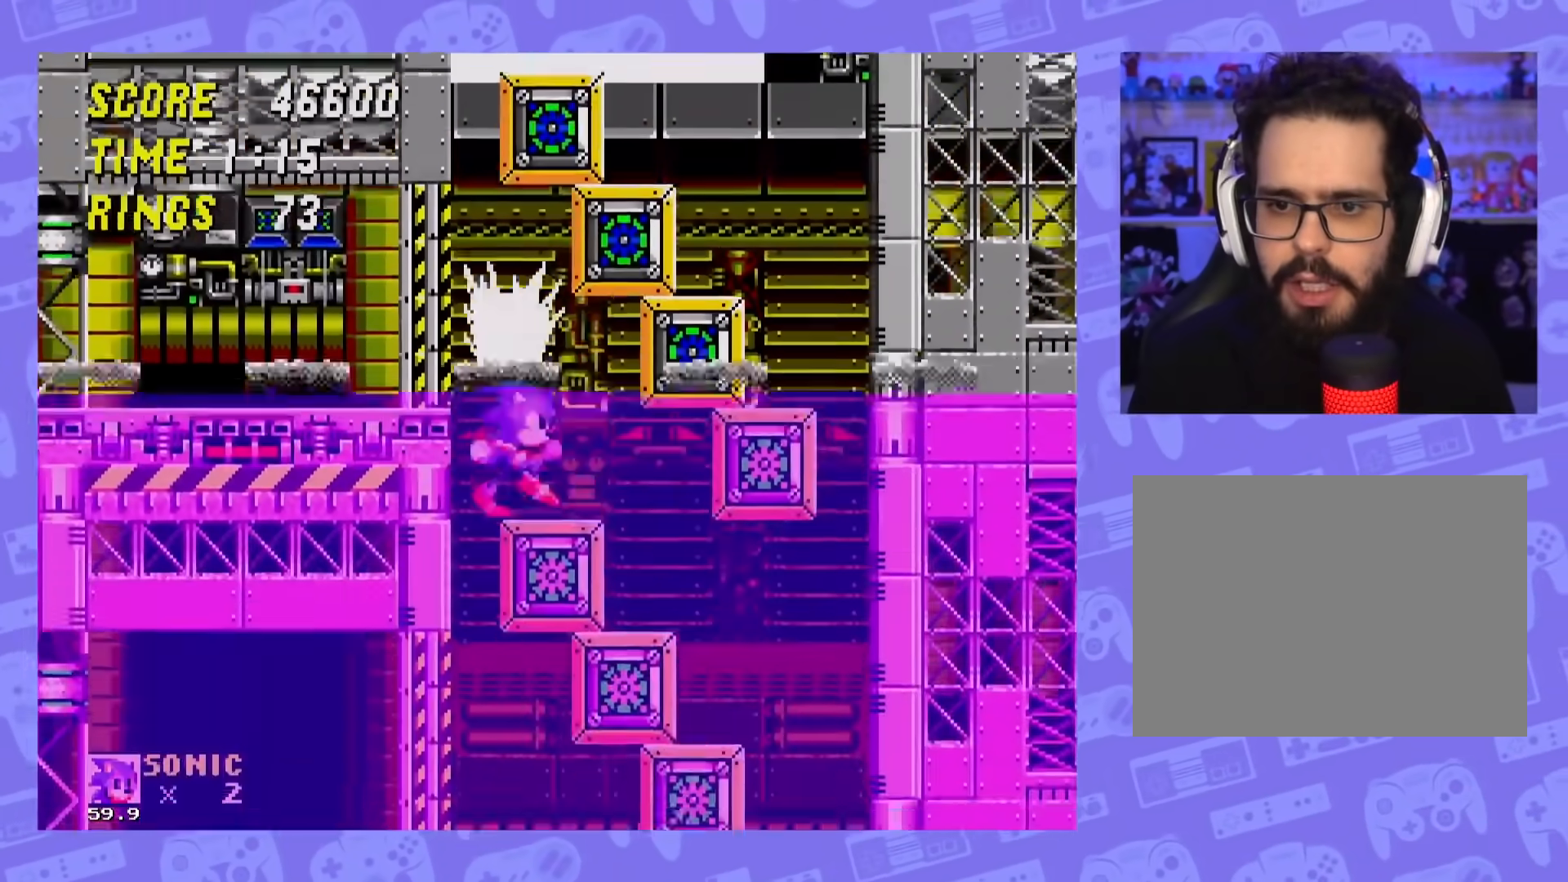
{"buttons": ["DPAD_RIGHT"], "events": []}
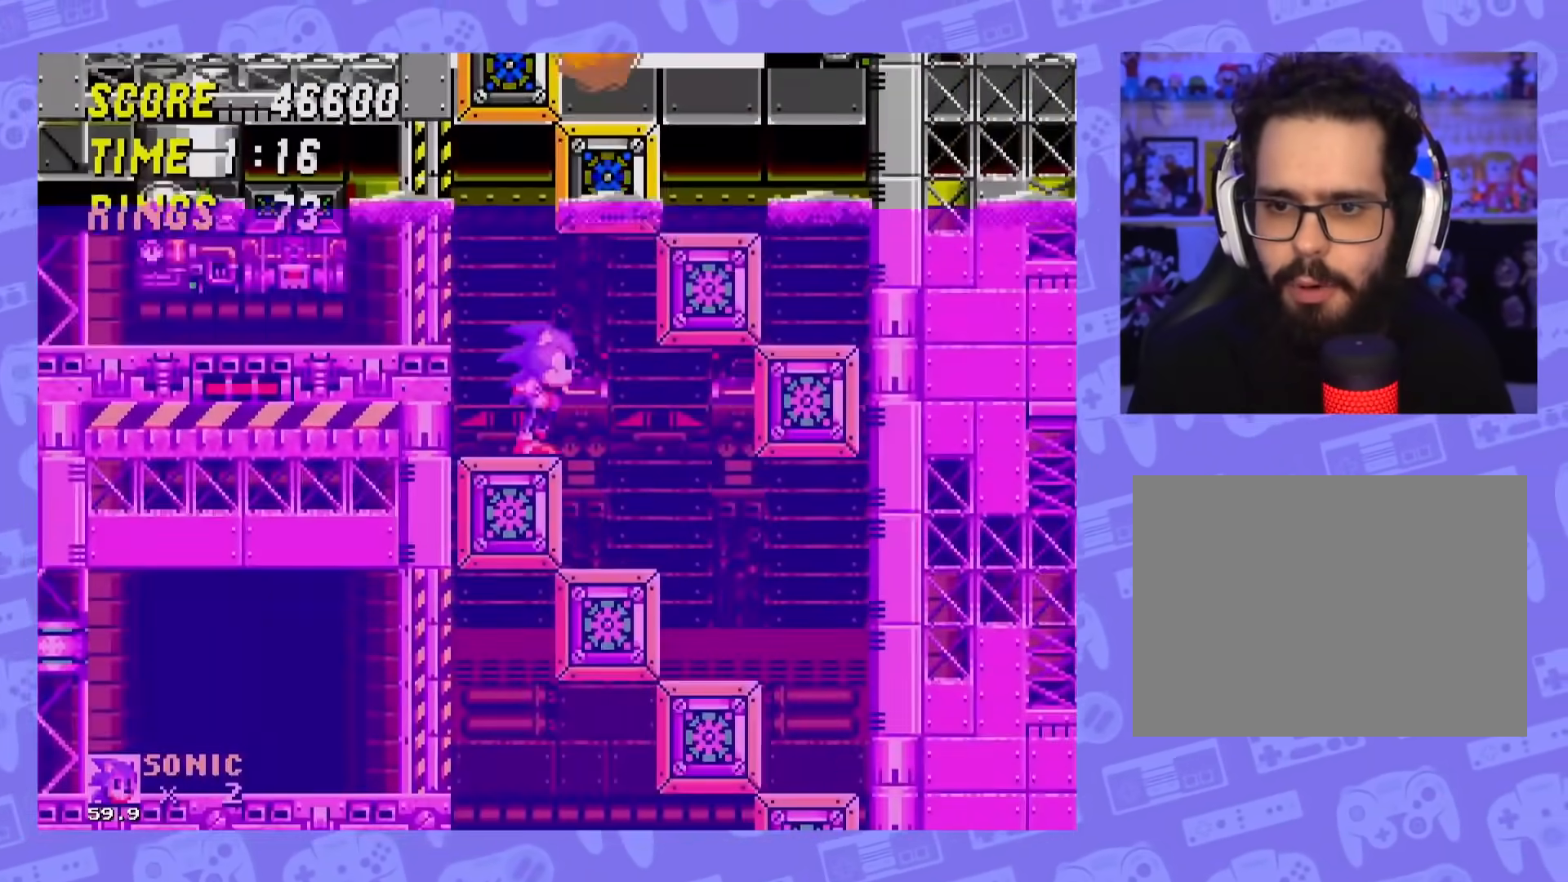
{"buttons": ["DPAD_RIGHT"], "events": []}
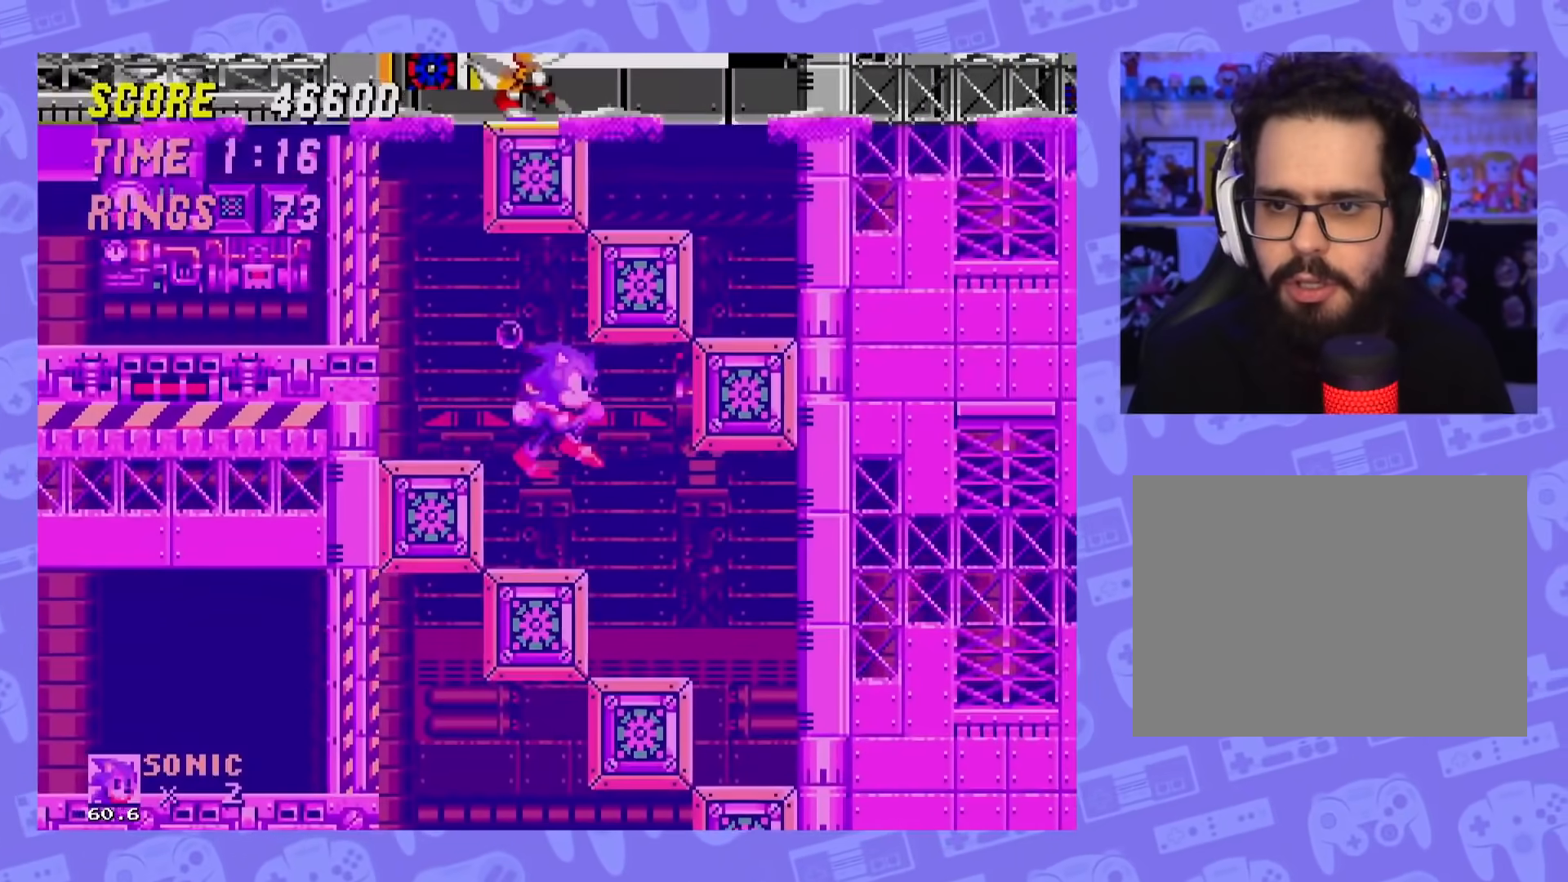
{"buttons": ["DPAD_RIGHT"], "events": []}
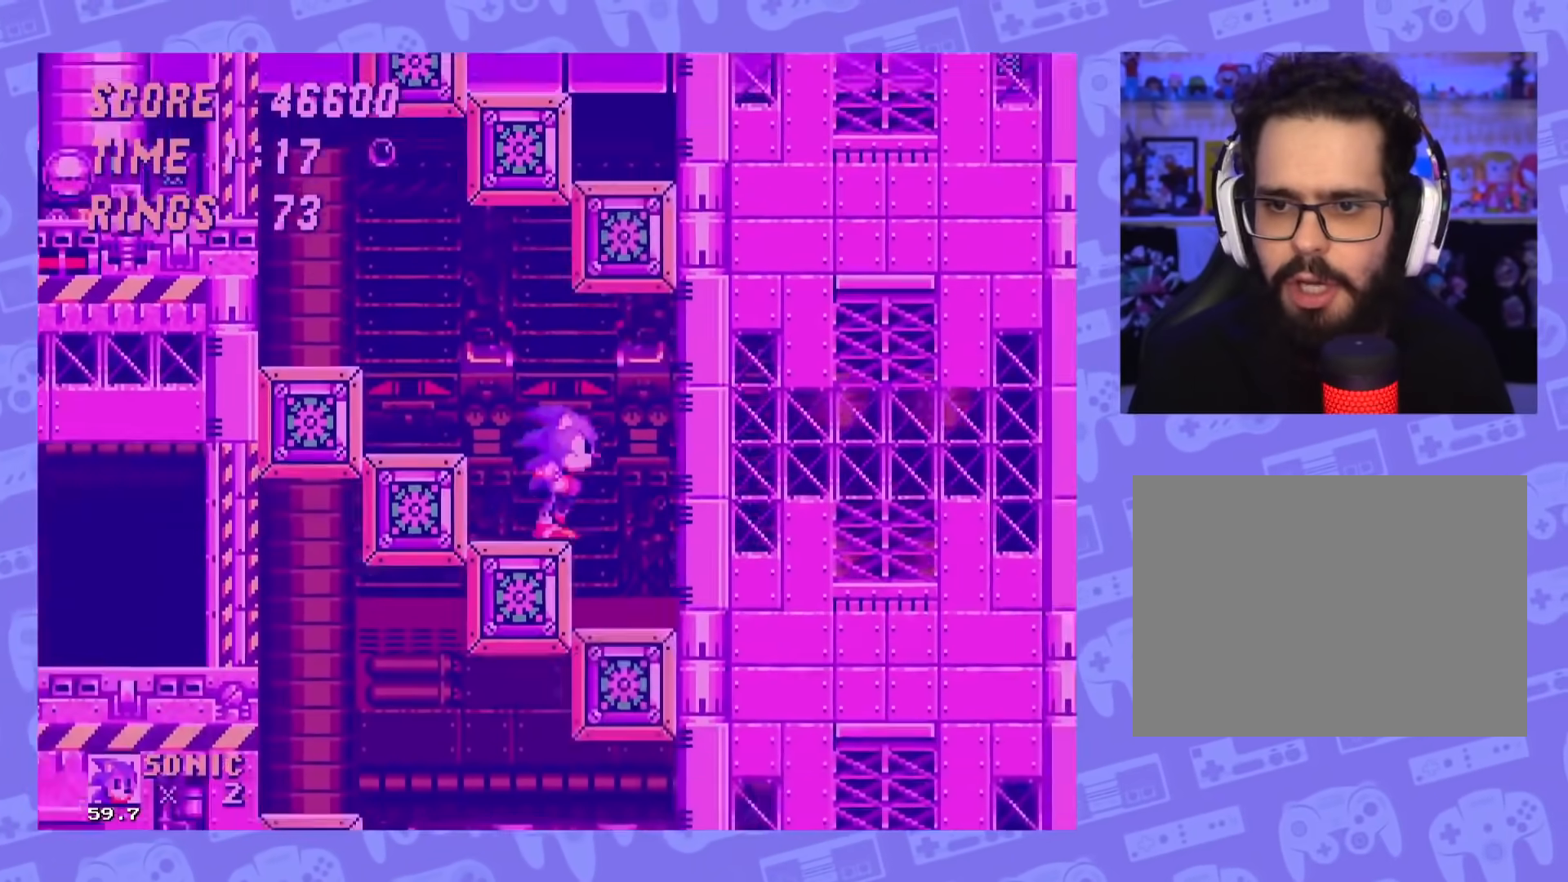
{"buttons": ["DPAD_RIGHT"], "events": []}